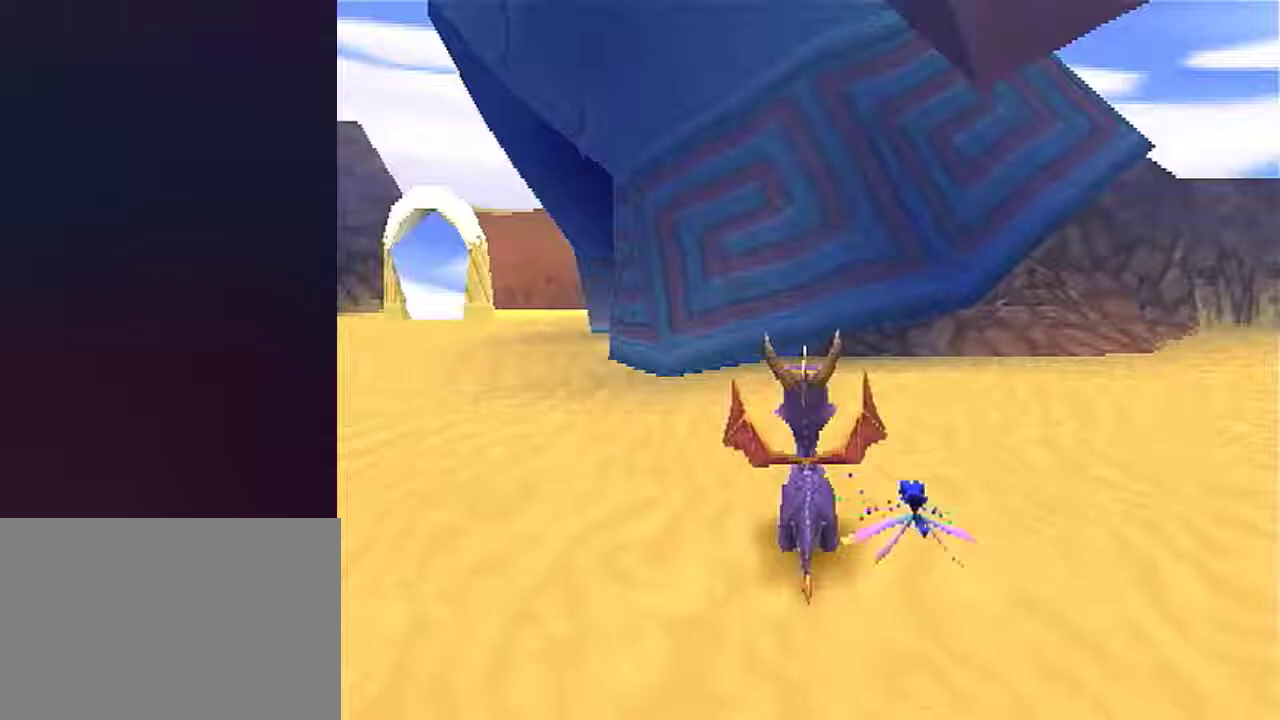
Gameplay with a controller (PlayStation layout); each line is a JSON object with the inputs held at the frame after it. "events" lists button and stick changes between this image and that frame as [ms after this image, input, new state], when the widget could be followed in between. Not read: L2 R2 left_stick right_stick.
{"buttons": [], "events": []}
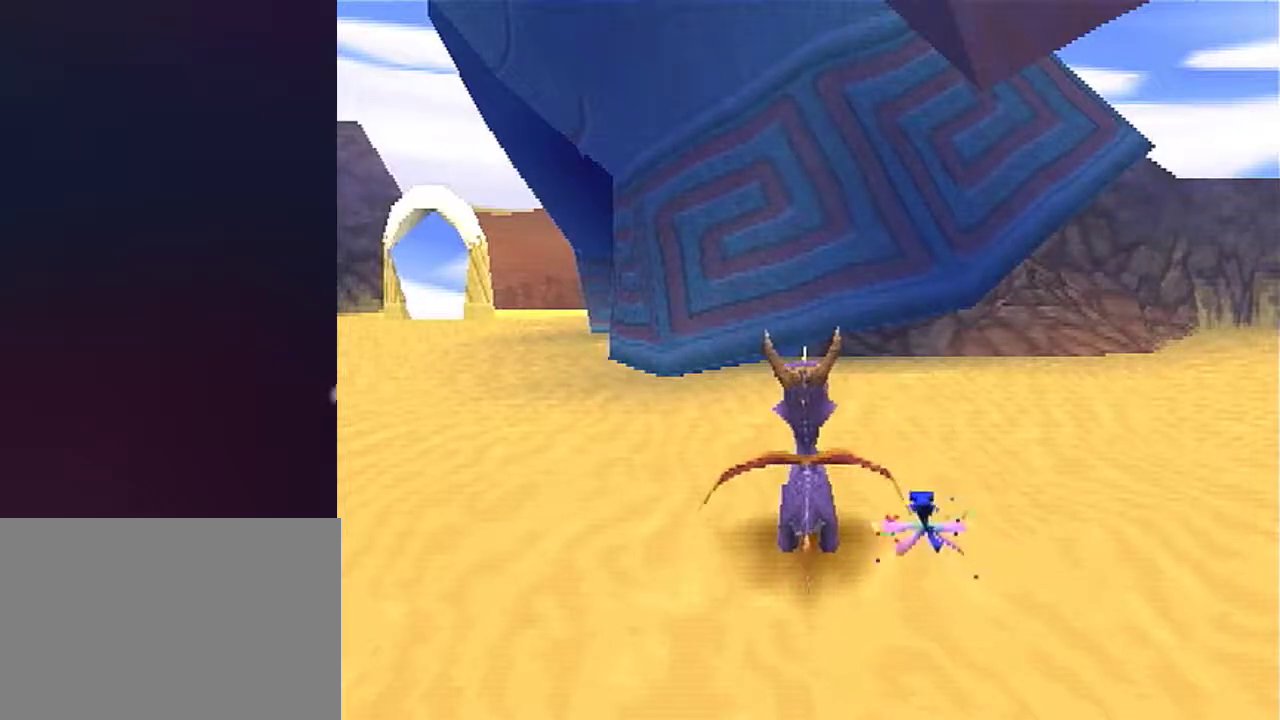
{"buttons": [], "events": [[266, "DPAD_RIGHT", "down"], [350, "L1", "down"], [383, "R1", "down"], [400, "DPAD_RIGHT", "up"], [450, "L1", "up"], [500, "R1", "up"]]}
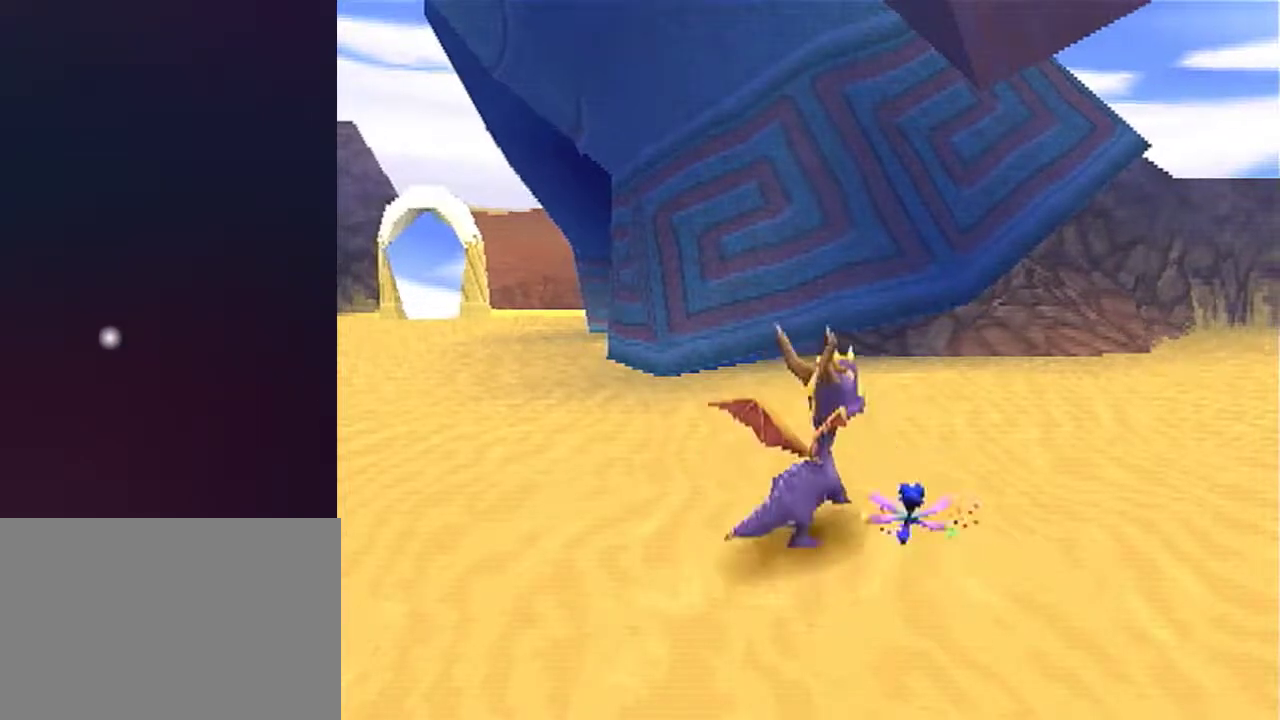
{"buttons": ["SQUARE"], "events": [[300, "SQUARE", "down"]]}
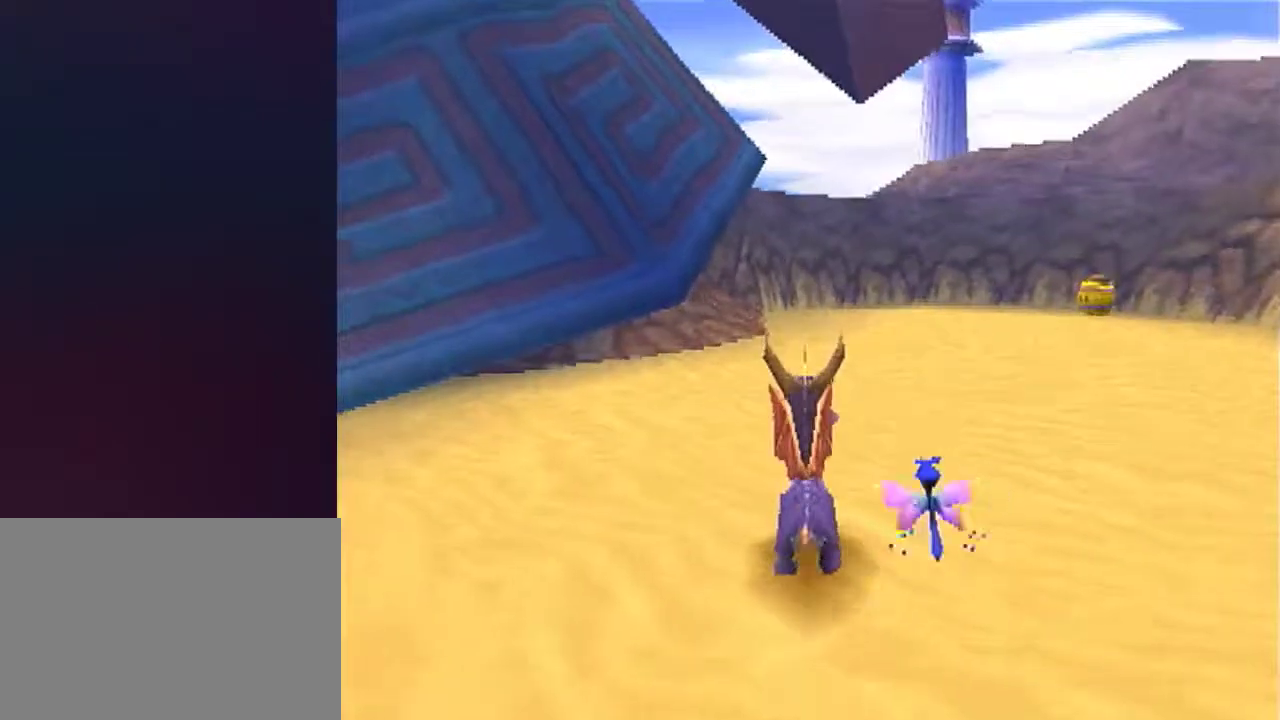
{"buttons": [], "events": [[500, "SQUARE", "up"]]}
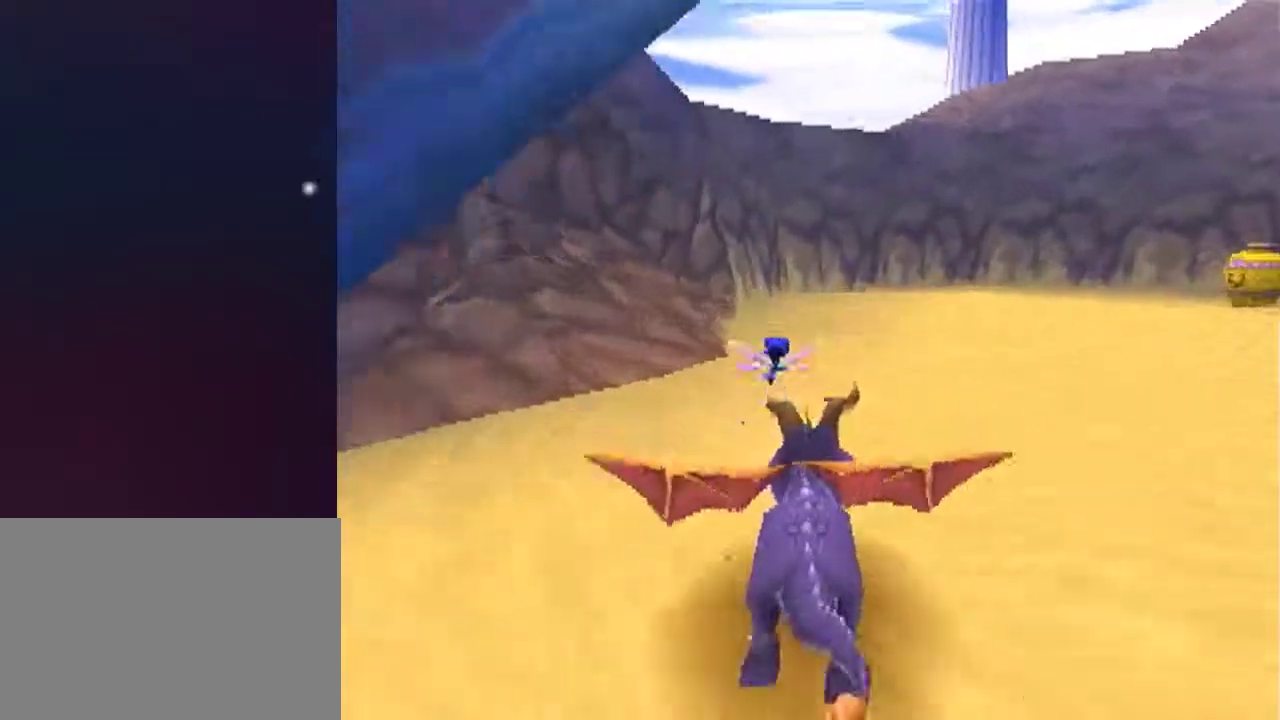
{"buttons": ["R1"], "events": [[150, "DPAD_LEFT", "down"], [167, "DPAD_DOWN", "down"], [350, "DPAD_LEFT", "up"], [384, "L1", "down"], [434, "DPAD_DOWN", "up"], [434, "R1", "down"], [484, "L1", "up"]]}
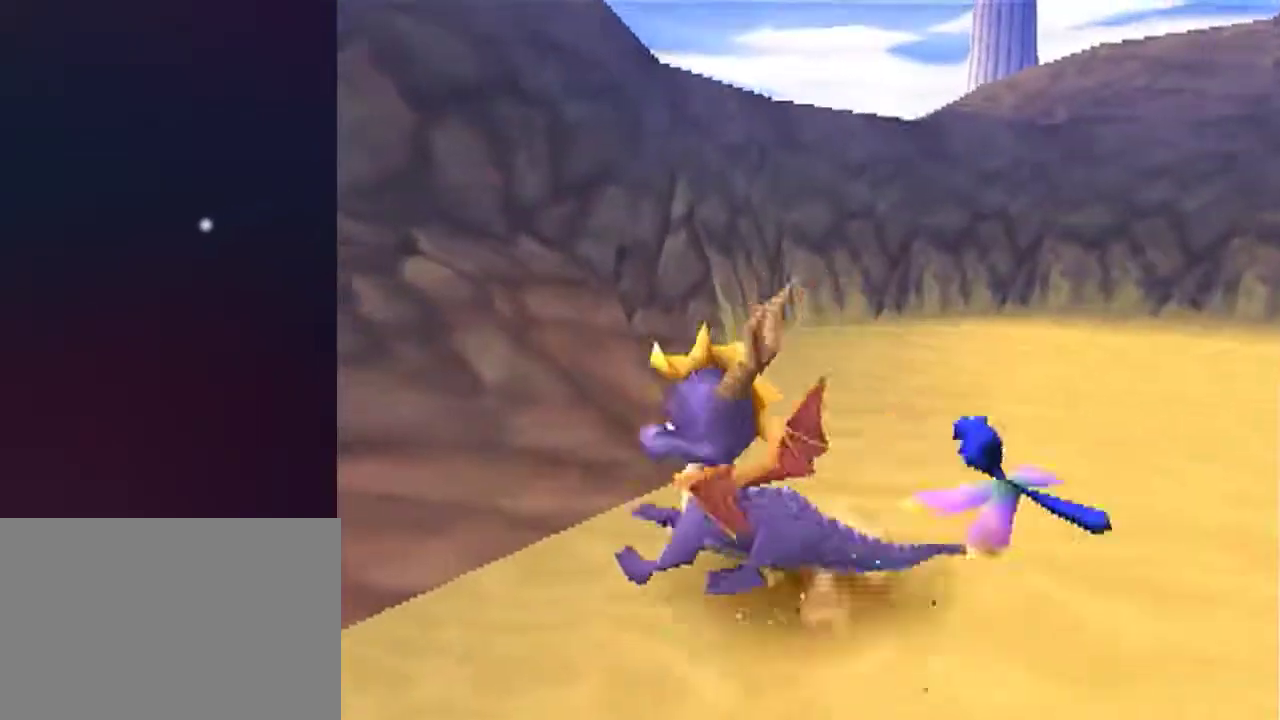
{"buttons": ["R1", "DPAD_UP"], "events": [[51, "R1", "up"], [301, "DPAD_RIGHT", "down"], [401, "DPAD_UP", "down"], [451, "DPAD_RIGHT", "up"], [501, "R1", "down"]]}
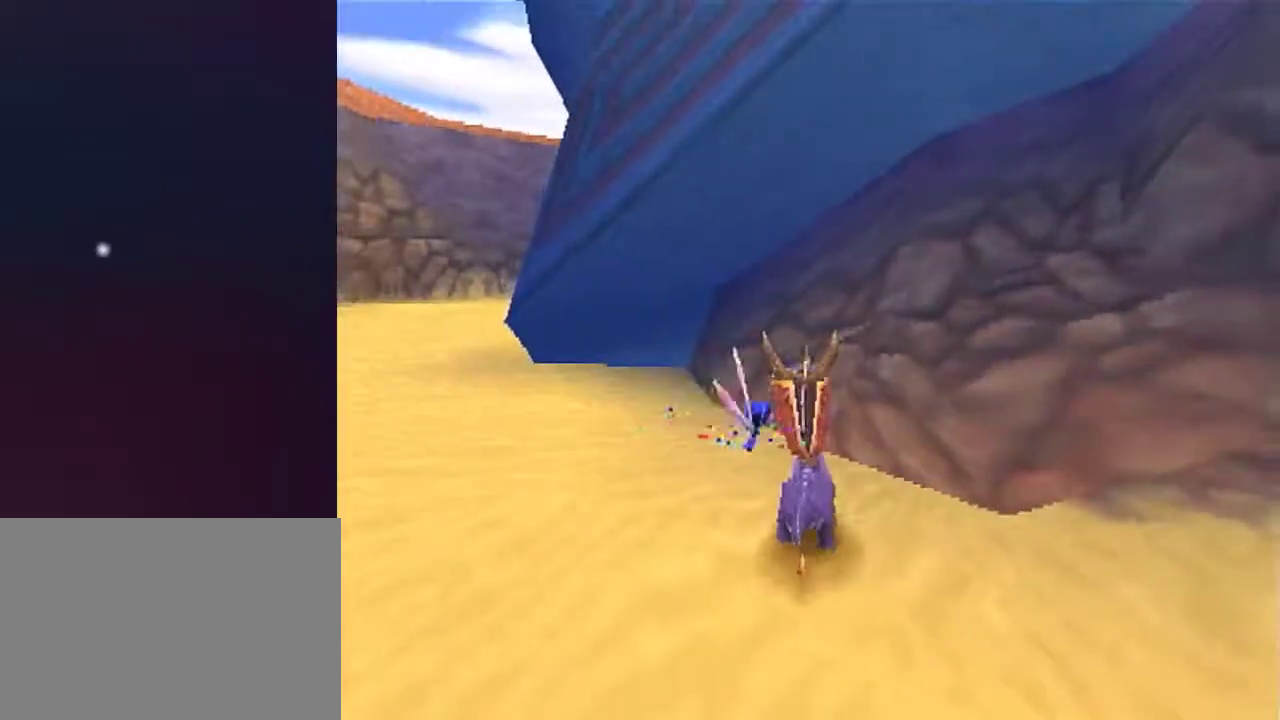
{"buttons": ["R1", "DPAD_UP", "DPAD_LEFT"], "events": [[67, "DPAD_UP", "up"], [417, "DPAD_LEFT", "down"], [417, "DPAD_UP", "down"]]}
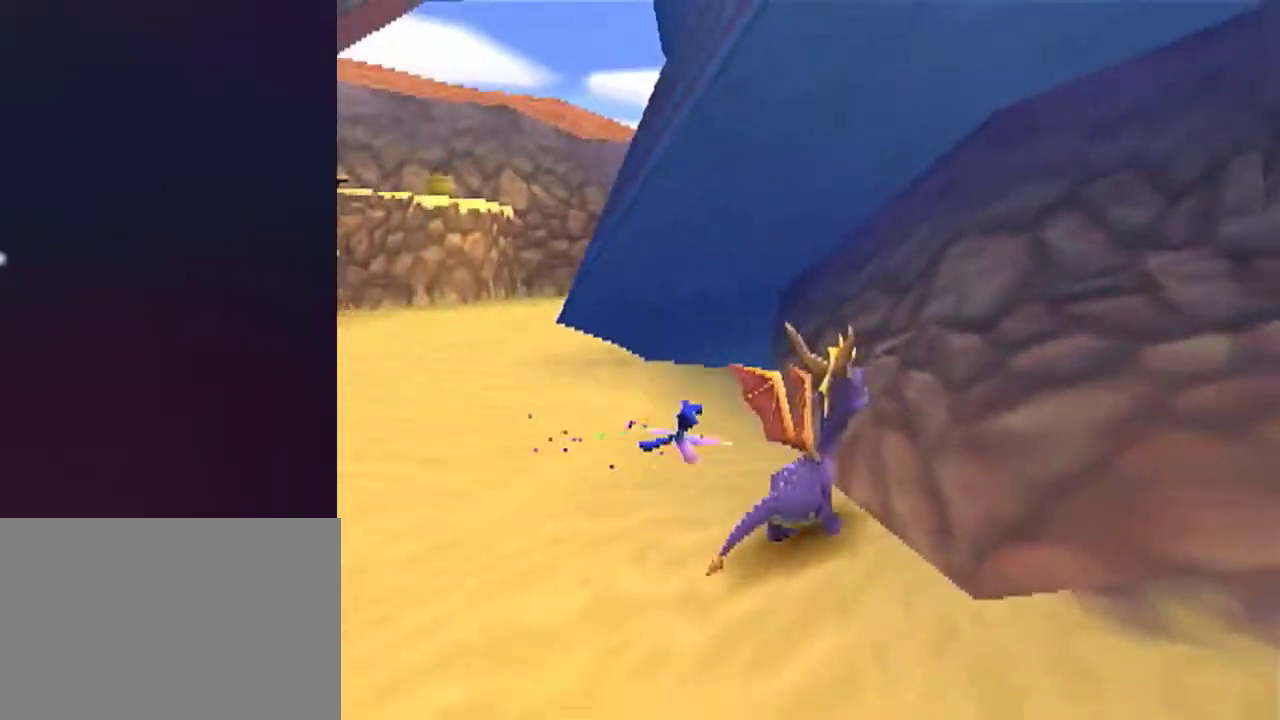
{"buttons": ["DPAD_UP"], "events": [[33, "DPAD_LEFT", "up"], [116, "DPAD_UP", "up"], [150, "R1", "up"], [450, "DPAD_UP", "down"]]}
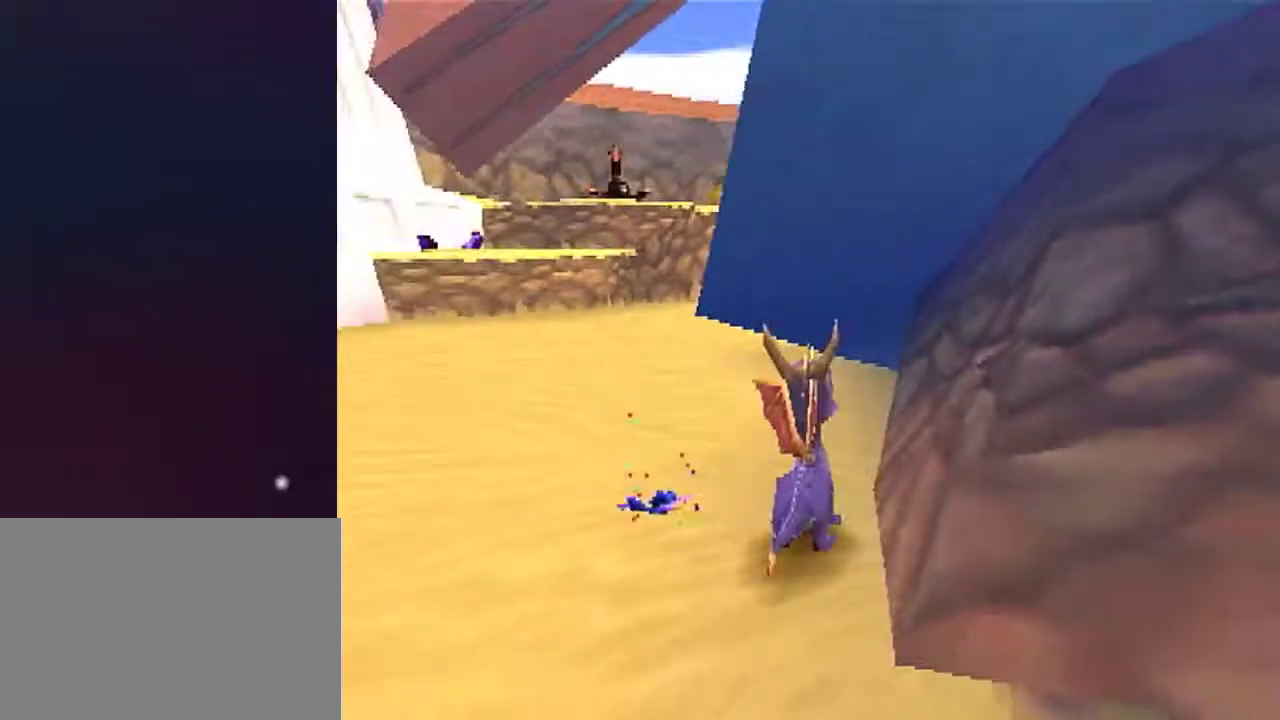
{"buttons": ["SQUARE", "DPAD_LEFT"], "events": [[167, "SQUARE", "down"], [384, "DPAD_LEFT", "down"], [484, "DPAD_UP", "up"]]}
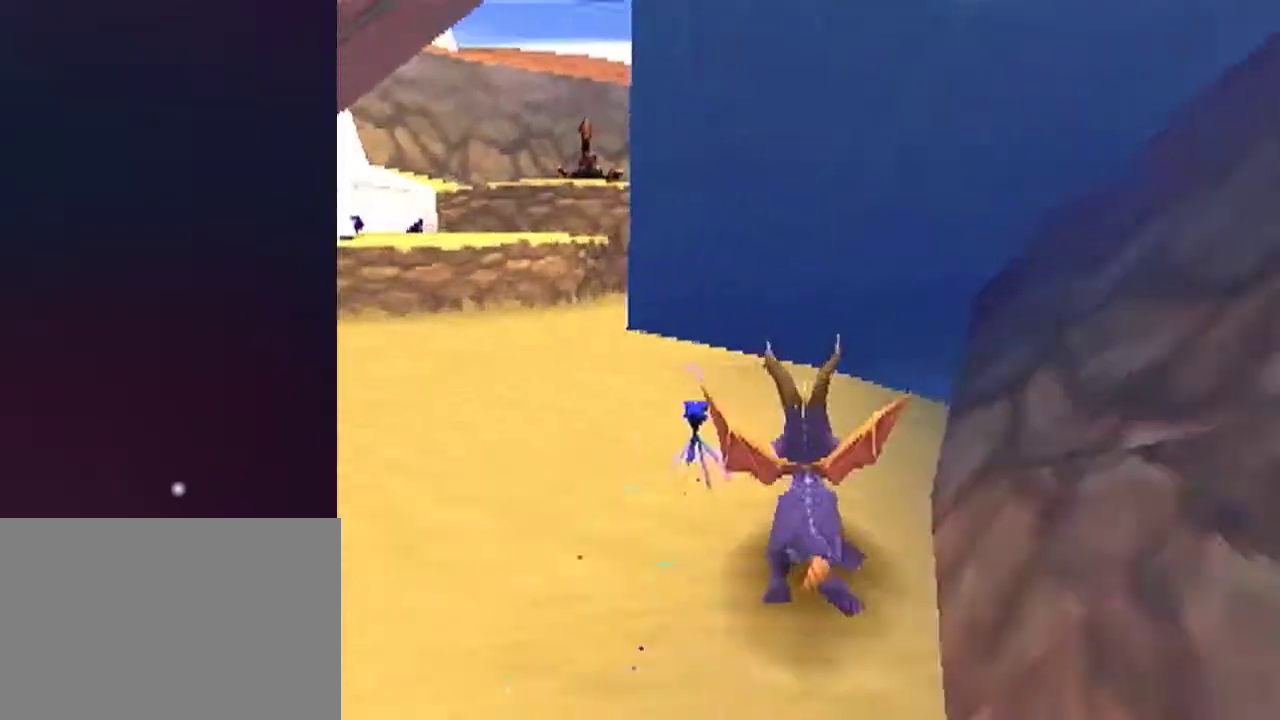
{"buttons": ["DPAD_UP"], "events": [[67, "DPAD_UP", "down"], [101, "SQUARE", "up"], [134, "DPAD_LEFT", "up"]]}
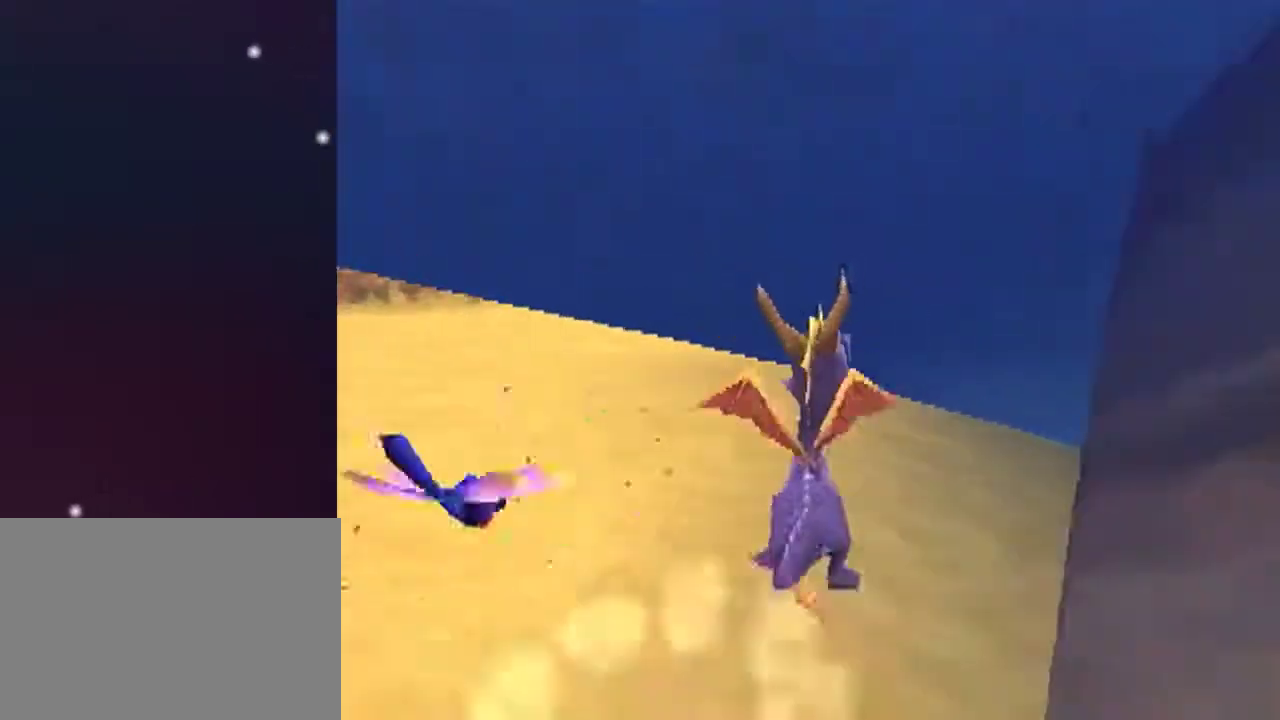
{"buttons": ["DPAD_UP", "DPAD_LEFT"], "events": [[450, "DPAD_LEFT", "down"]]}
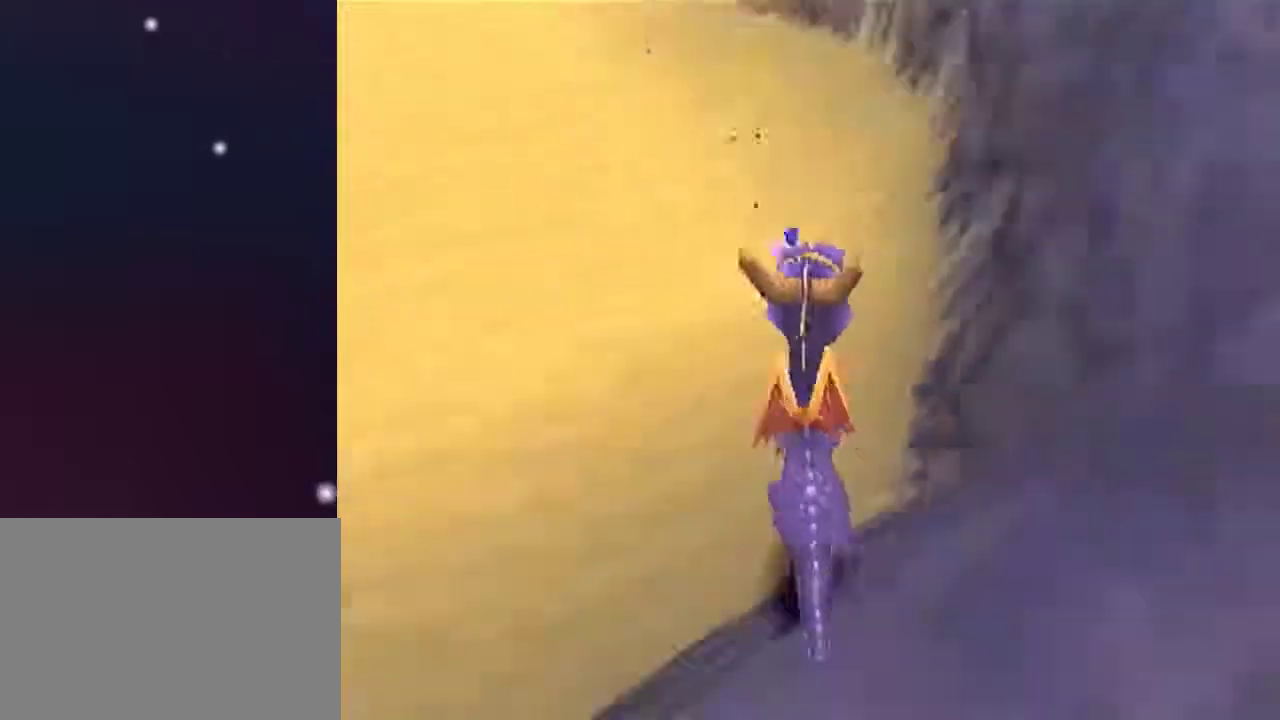
{"buttons": ["R1", "DPAD_UP", "DPAD_LEFT"], "events": [[33, "R1", "down"]]}
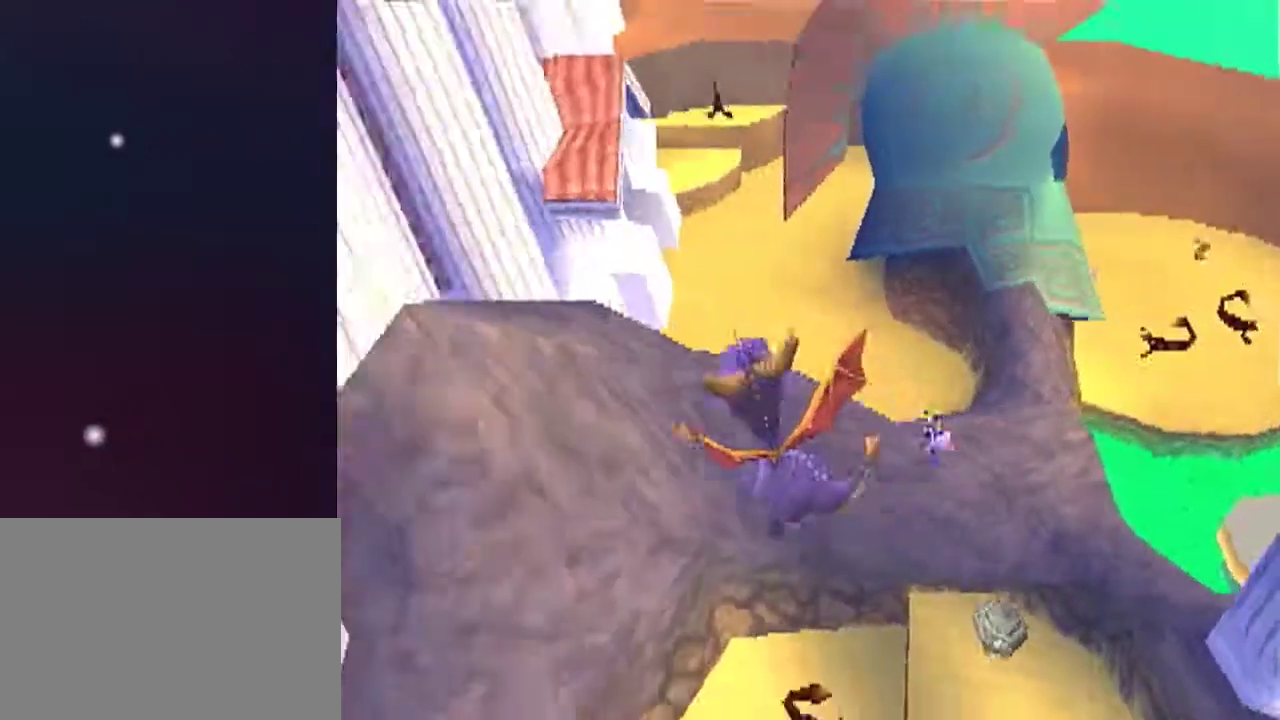
{"buttons": ["R1", "DPAD_UP"], "events": [[484, "DPAD_LEFT", "up"]]}
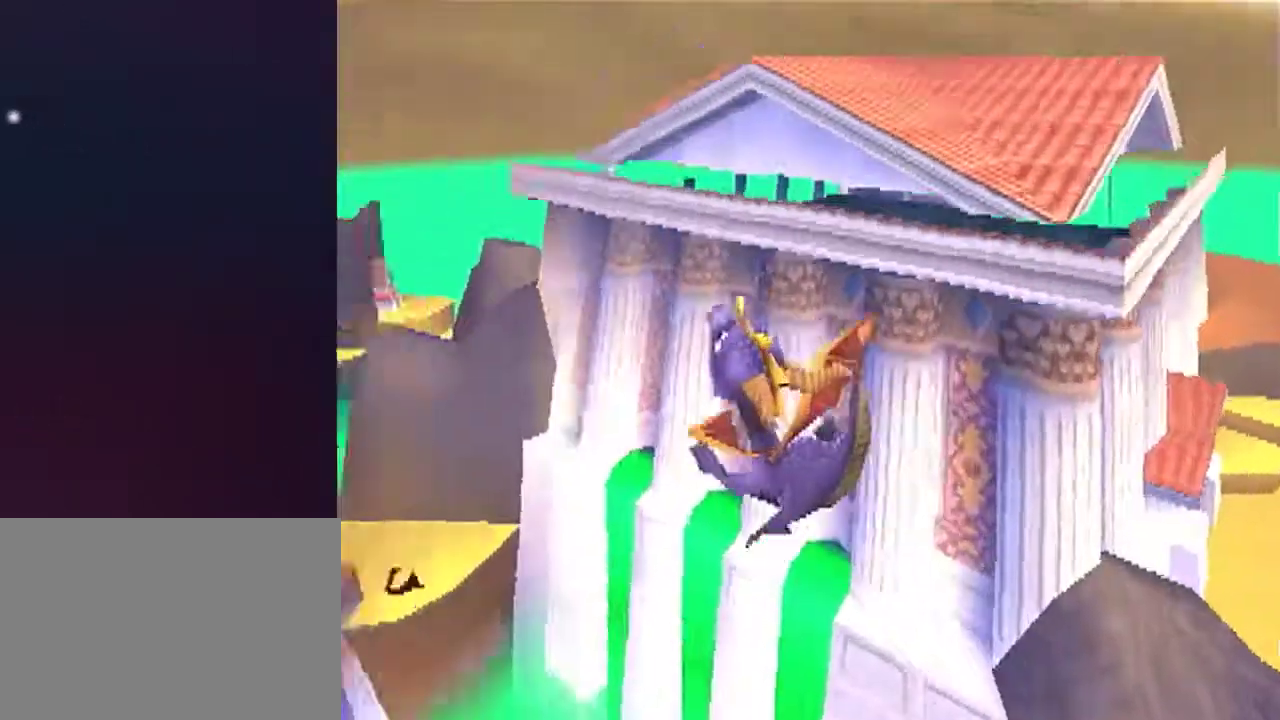
{"buttons": ["DPAD_UP"], "events": [[184, "R1", "up"], [384, "CROSS", "down"], [484, "CROSS", "up"]]}
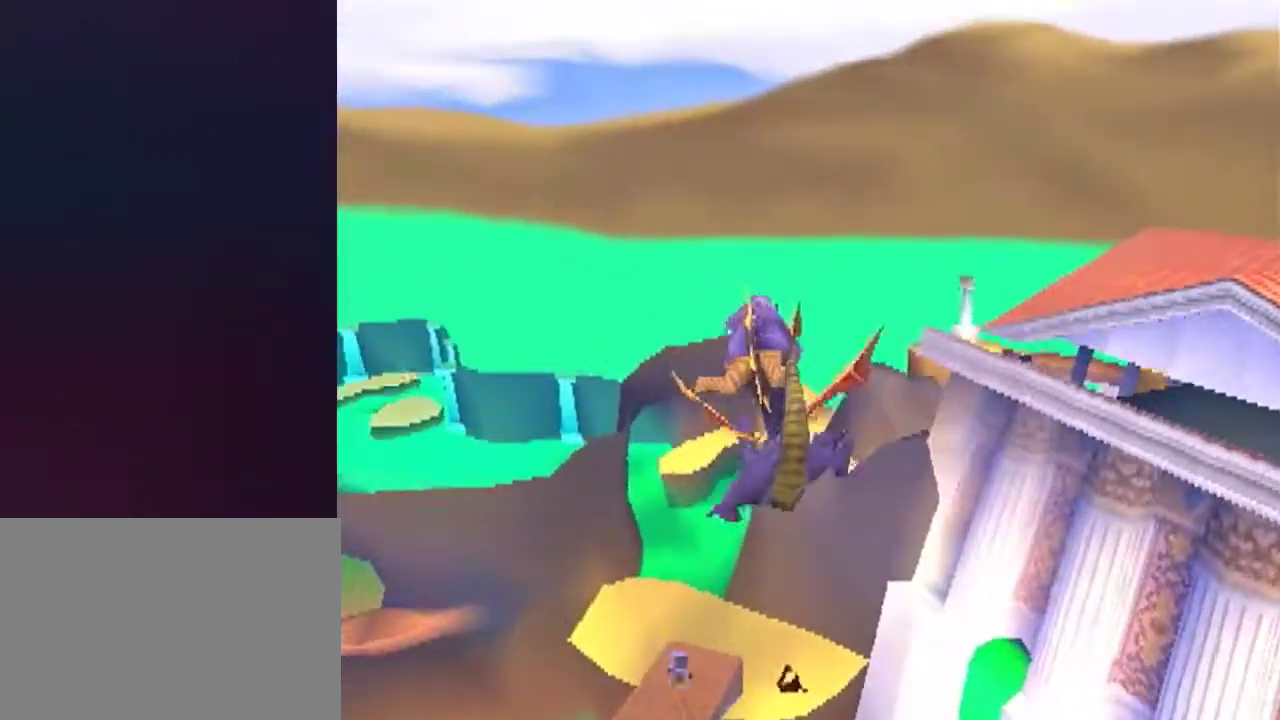
{"buttons": ["DPAD_UP"], "events": [[67, "CROSS", "down"], [150, "CROSS", "up"], [150, "L1", "down"], [234, "CROSS", "down"], [250, "L1", "up"], [284, "CROSS", "up"]]}
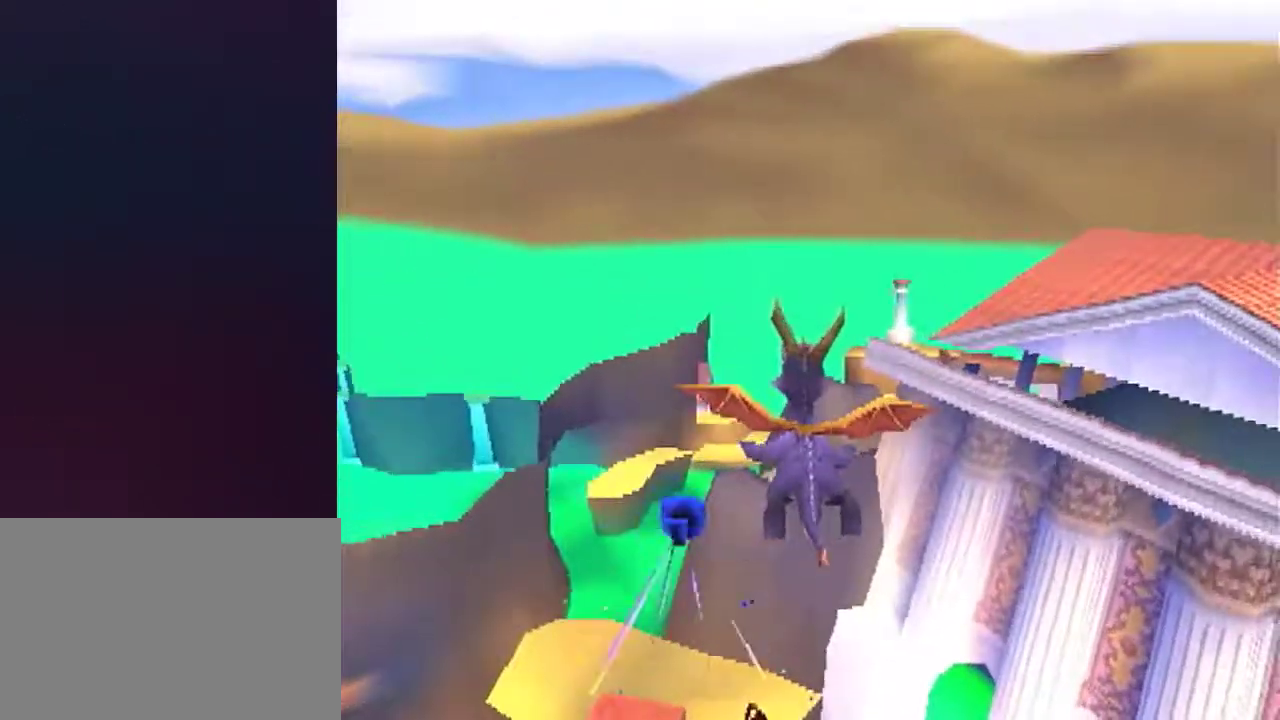
{"buttons": [], "events": [[367, "DPAD_UP", "up"]]}
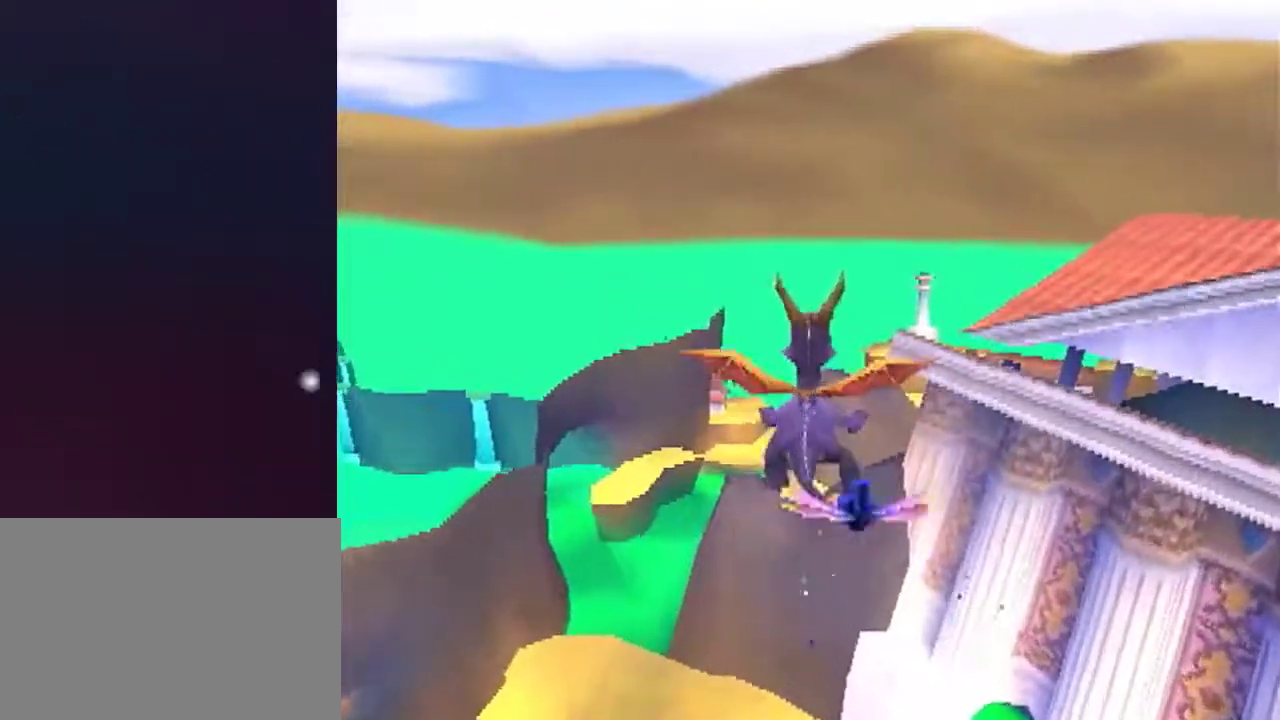
{"buttons": [], "events": []}
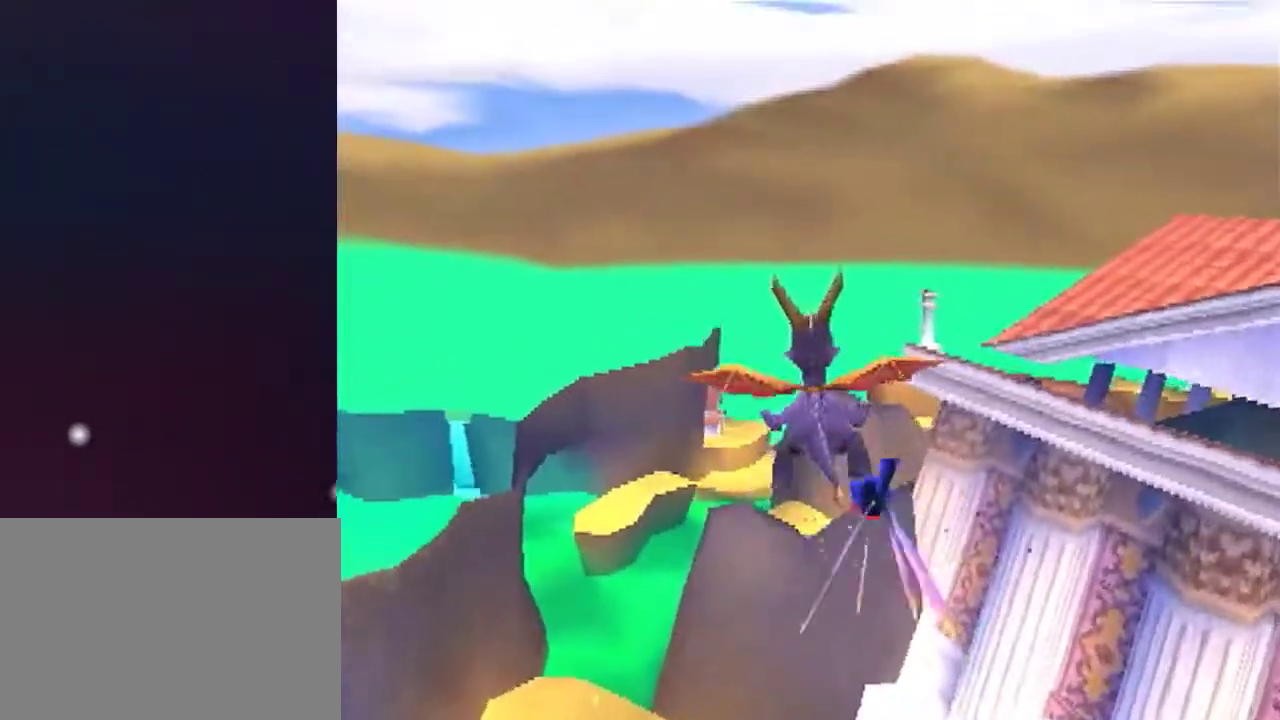
{"buttons": [], "events": []}
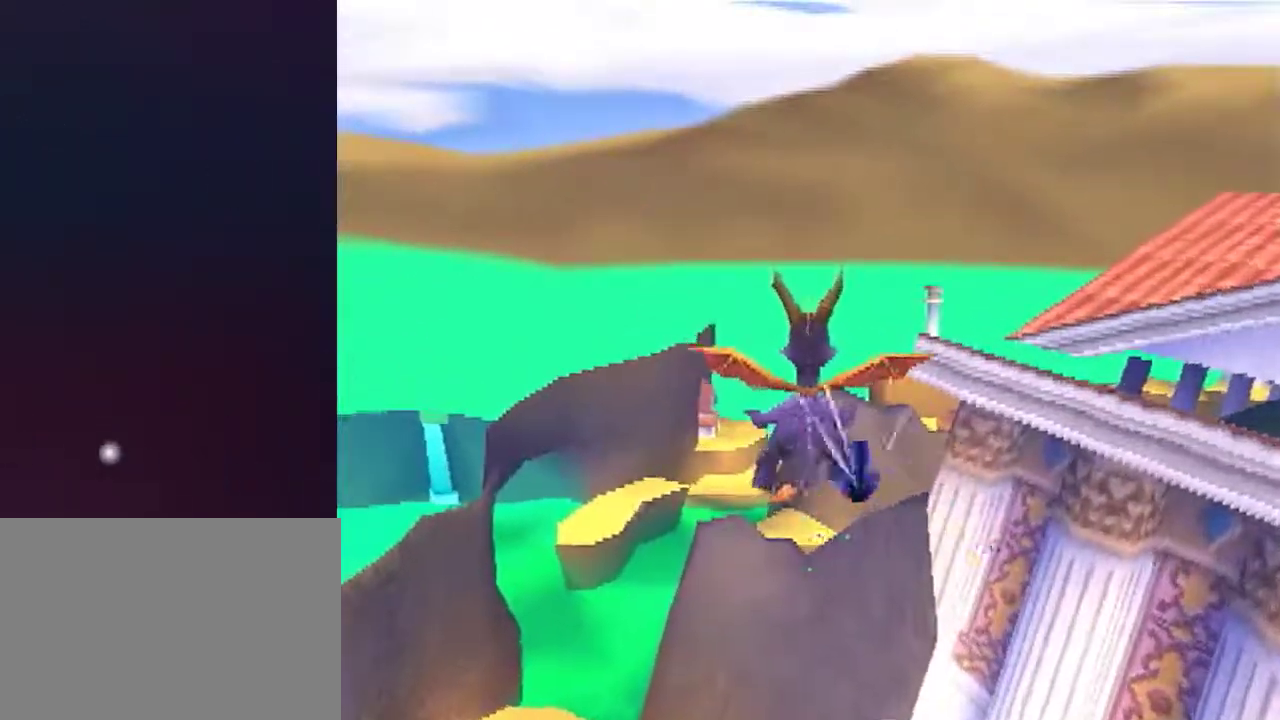
{"buttons": [], "events": []}